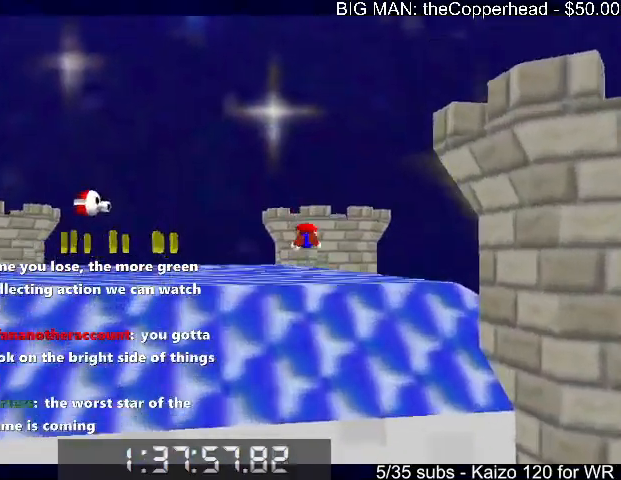
Gameplay with keyboard; each line is a JSON object with the keys held at the frame after it. "events" lists presses ("down") and releases ("up") of "0", "1", "2", "3", "4", "5", "6", "8", "a", "c", "d", "down", "left", "right", "s", "up", "x" and "z" between this image and that frame as [ms after this image, input, new state], when the widget could be followed in between. No other keys are recorded. Mouse input is not recorded.
{"keys": ["c", "left"], "events": [[200, "x", "down"], [233, "c", "down"], [300, "x", "up"], [333, "c", "up"], [333, "up", "up"], [400, "c", "down"], [400, "x", "down"], [466, "x", "up"]]}
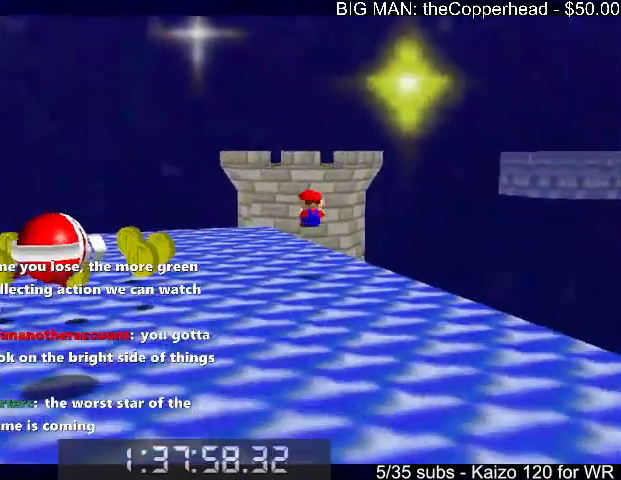
{"keys": ["4", "up", "x"], "events": [[33, "c", "up"], [166, "up", "down"], [266, "left", "up"], [366, "z", "down"], [400, "x", "down"], [433, "4", "down"], [500, "z", "up"]]}
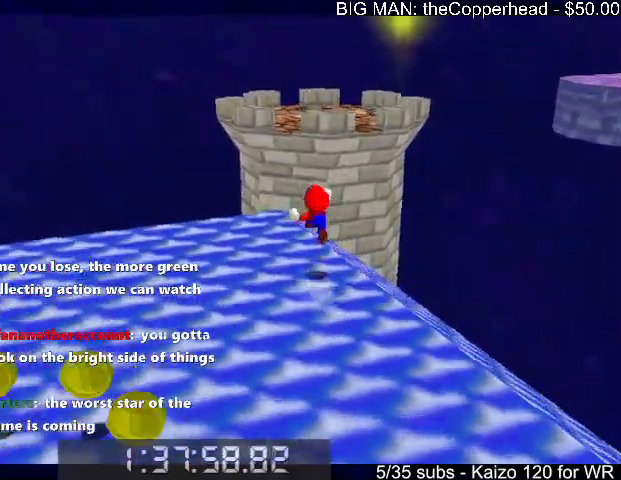
{"keys": ["up"], "events": [[100, "4", "up"], [100, "left", "down"], [100, "up", "up"], [100, "x", "up"], [333, "up", "down"], [466, "left", "up"]]}
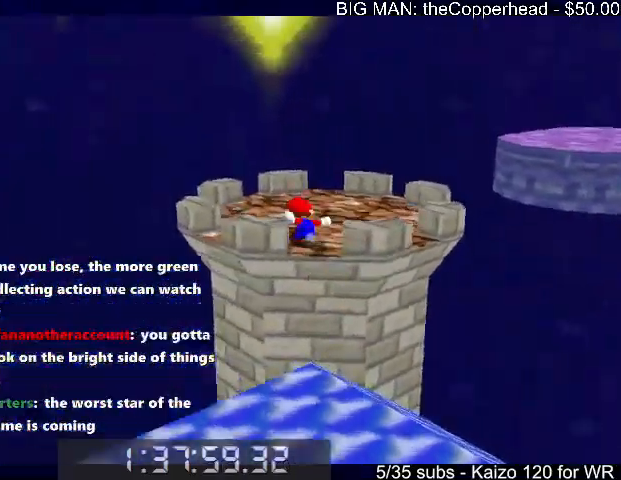
{"keys": ["right", "up"], "events": [[100, "right", "down"], [333, "up", "up"], [400, "up", "down"]]}
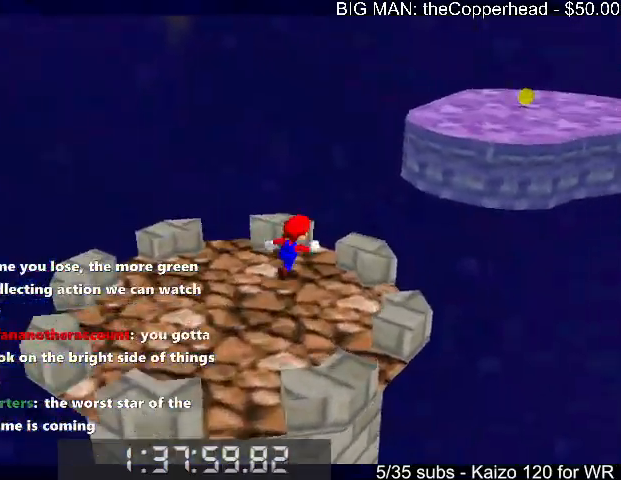
{"keys": ["up"], "events": [[133, "z", "down"], [166, "x", "down"], [266, "z", "up"], [300, "right", "up"], [300, "x", "up"], [400, "4", "down"], [500, "4", "up"]]}
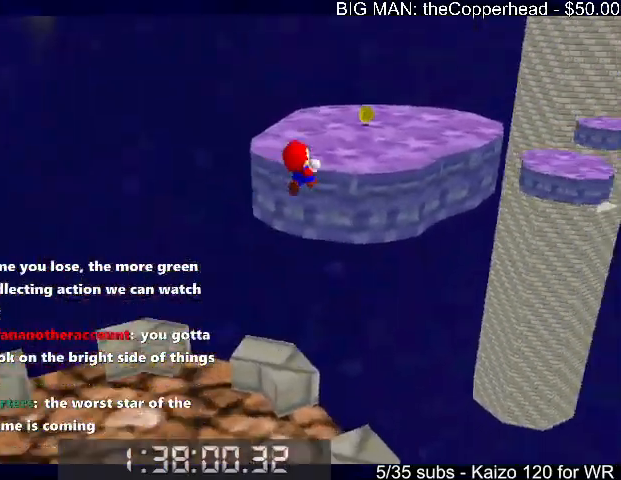
{"keys": ["up"], "events": [[166, "4", "down"], [333, "4", "up"]]}
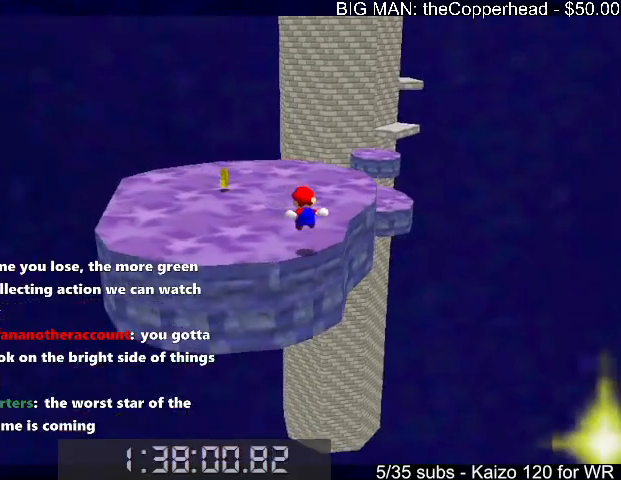
{"keys": ["up", "x", "z"], "events": [[433, "z", "down"], [466, "x", "down"]]}
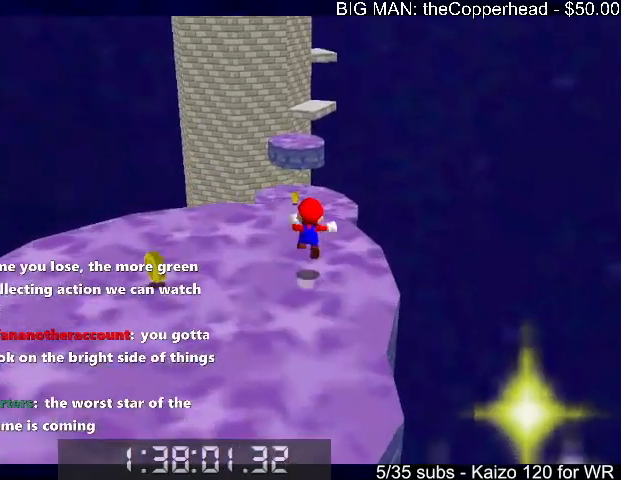
{"keys": ["up"], "events": [[100, "x", "up"], [300, "z", "up"]]}
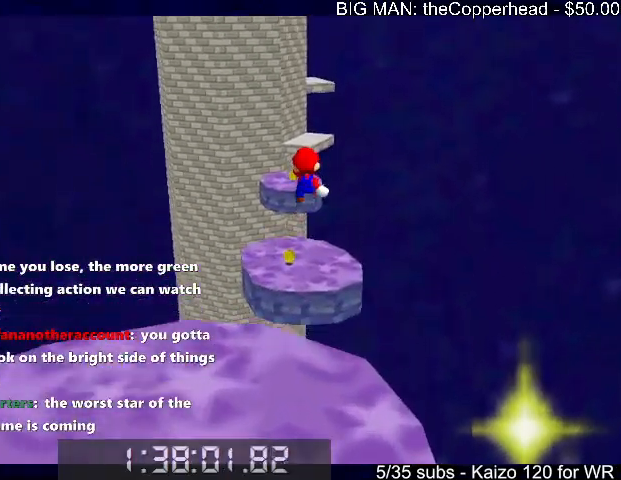
{"keys": ["up"], "events": [[33, "left", "down"], [166, "left", "up"]]}
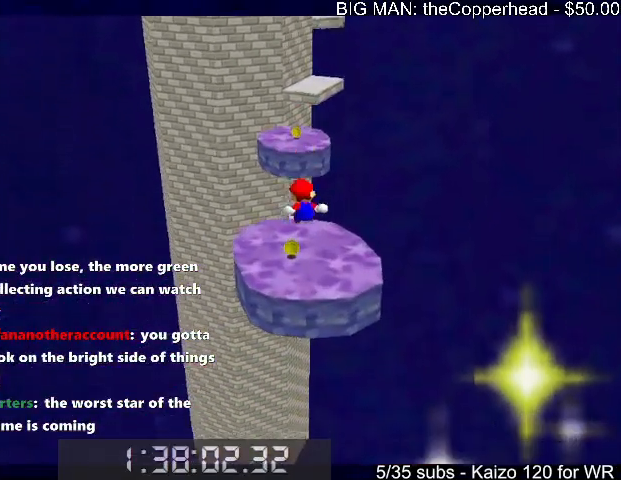
{"keys": ["up"], "events": [[333, "left", "down"], [366, "left", "up"]]}
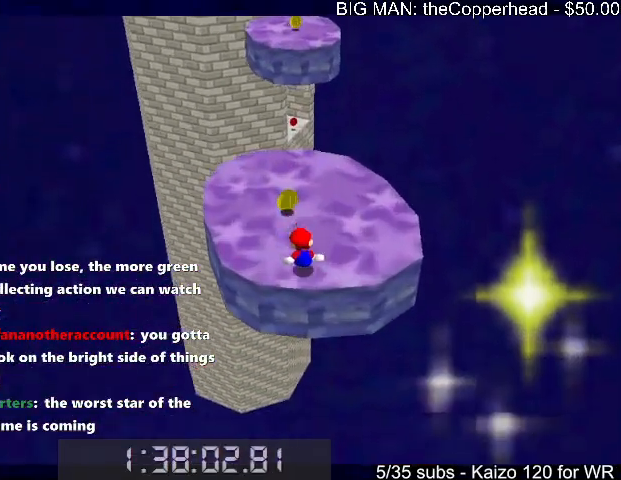
{"keys": ["up", "z"], "events": [[300, "z", "down"], [333, "x", "down"], [500, "x", "up"]]}
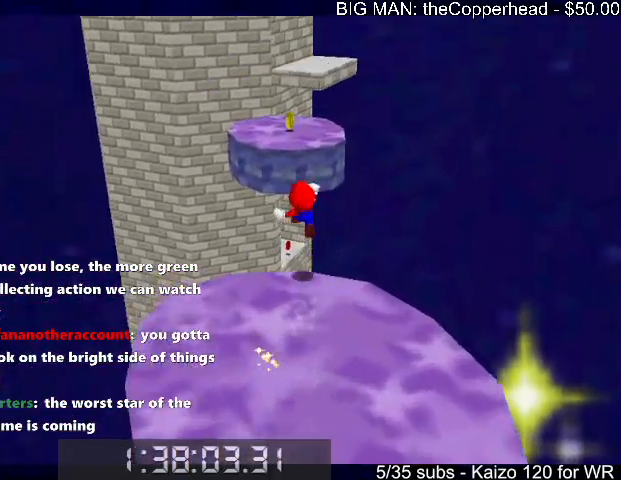
{"keys": ["up", "z"], "events": []}
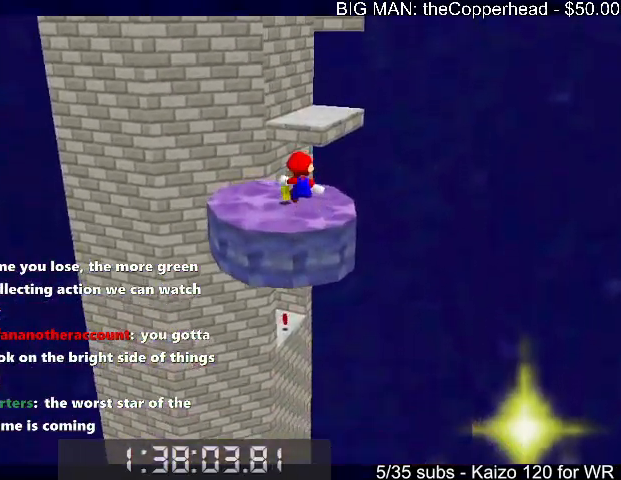
{"keys": ["up", "z"], "events": []}
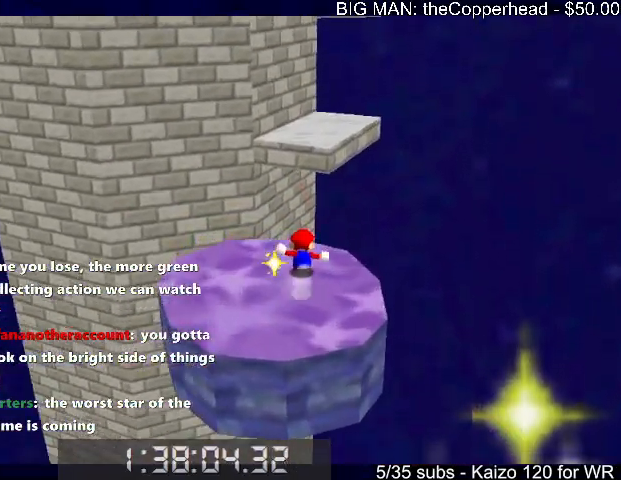
{"keys": ["up", "x", "z"], "events": [[133, "x", "down"], [266, "6", "down"], [333, "6", "up"], [433, "6", "down"], [500, "6", "up"]]}
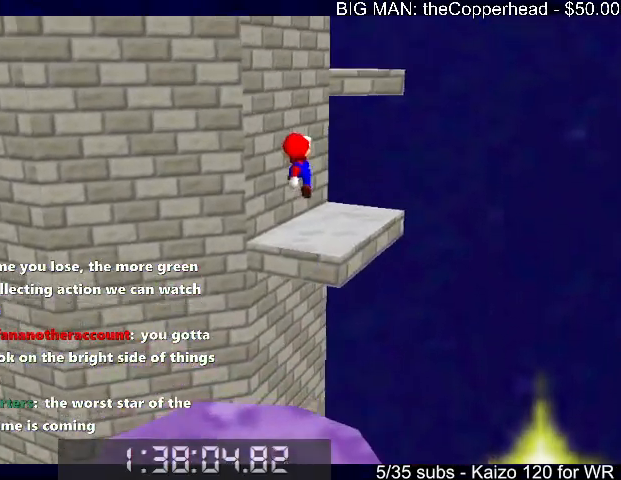
{"keys": ["6", "up", "x"], "events": [[66, "6", "down"], [66, "x", "up"], [66, "z", "up"], [166, "6", "up"], [266, "6", "down"], [366, "6", "up"], [466, "6", "down"], [500, "x", "down"]]}
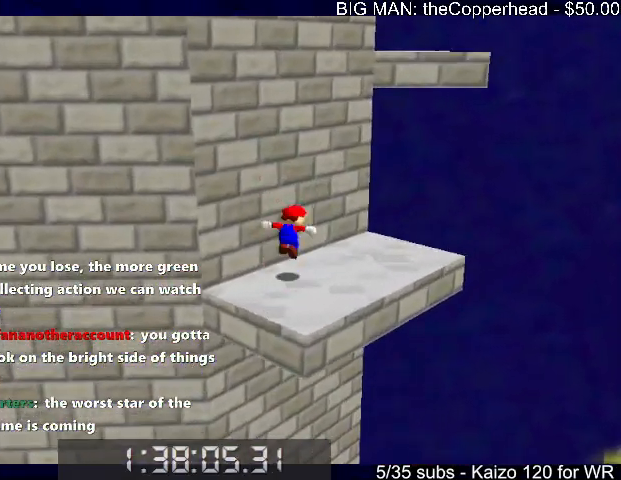
{"keys": ["c", "x"], "events": [[66, "6", "up"], [233, "up", "up"], [333, "down", "down"], [433, "down", "up"], [466, "c", "down"]]}
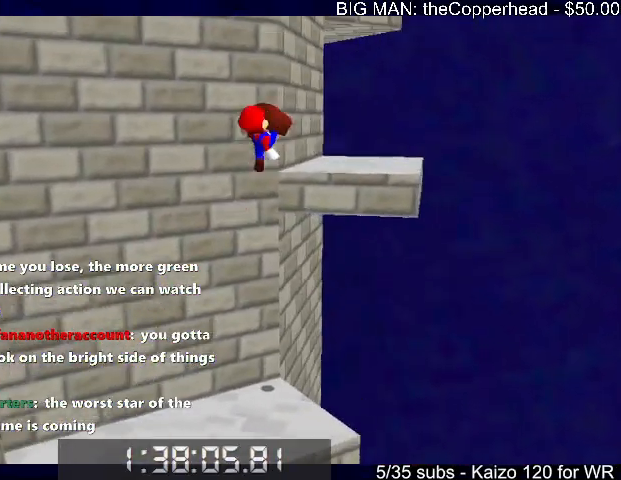
{"keys": ["6", "up"], "events": [[33, "right", "down"], [33, "up", "down"], [33, "x", "up"], [66, "c", "up"], [166, "right", "up"], [166, "up", "up"], [200, "x", "down"], [266, "x", "up"], [333, "up", "down"], [333, "x", "down"], [400, "x", "up"], [500, "6", "down"]]}
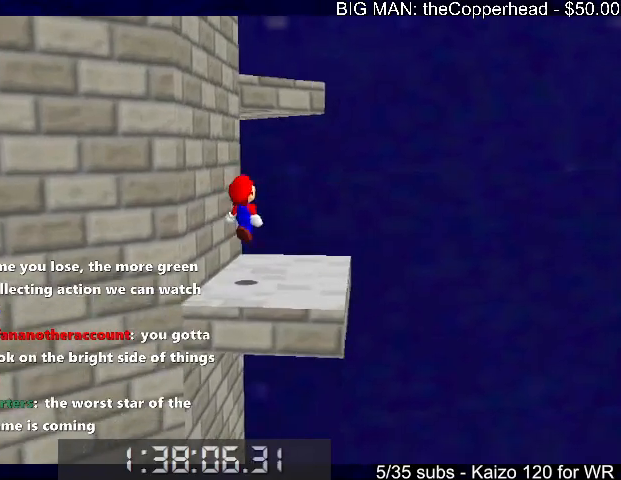
{"keys": ["left", "x"], "events": [[66, "6", "up"], [166, "6", "down"], [266, "6", "up"], [266, "left", "down"], [266, "x", "down"], [366, "6", "down"], [400, "up", "up"], [466, "6", "up"]]}
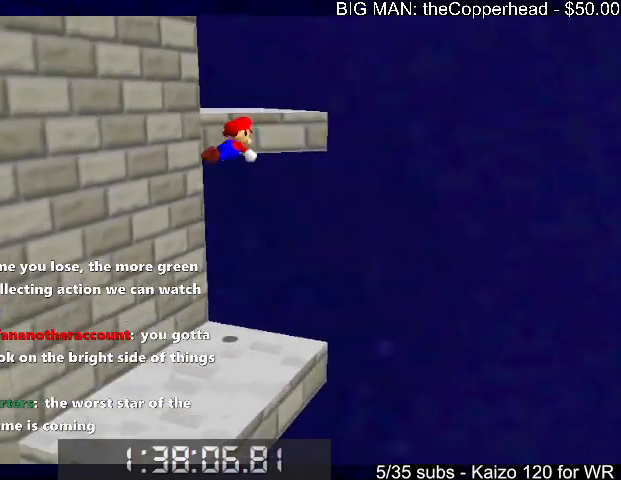
{"keys": ["right", "up"], "events": [[33, "6", "down"], [33, "up", "down"], [33, "x", "up"], [133, "6", "up"], [133, "left", "up"], [433, "right", "down"]]}
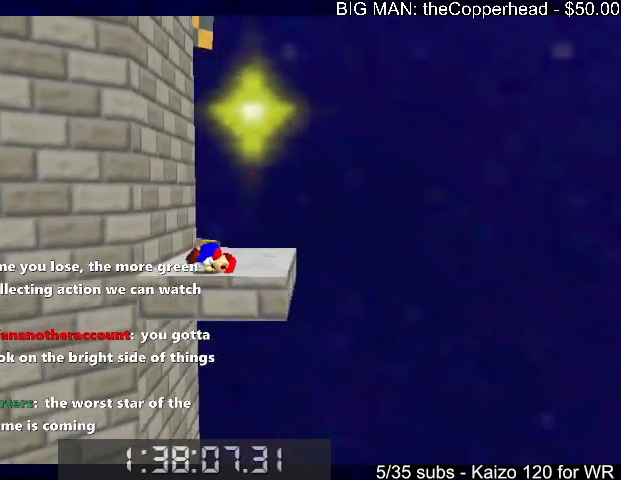
{"keys": ["c", "up", "x"], "events": [[33, "6", "down"], [100, "6", "up"], [266, "right", "up"], [500, "c", "down"], [500, "x", "down"]]}
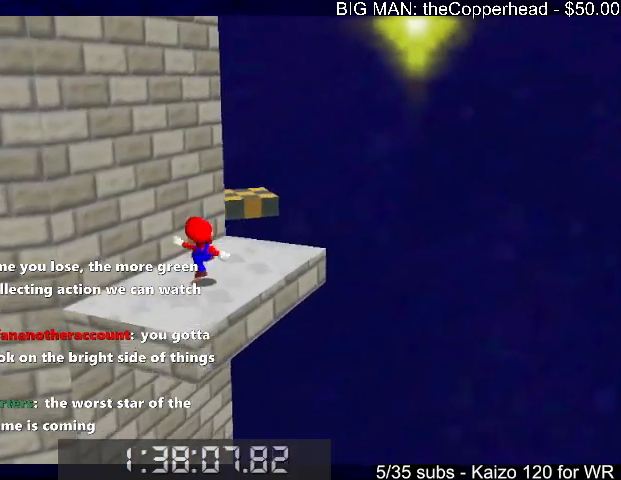
{"keys": ["c"], "events": [[33, "right", "down"], [100, "6", "down"], [100, "c", "up"], [100, "x", "up"], [133, "up", "up"], [166, "6", "up"], [166, "right", "up"], [233, "down", "down"], [400, "x", "down"], [466, "down", "up"], [500, "c", "down"], [500, "x", "up"]]}
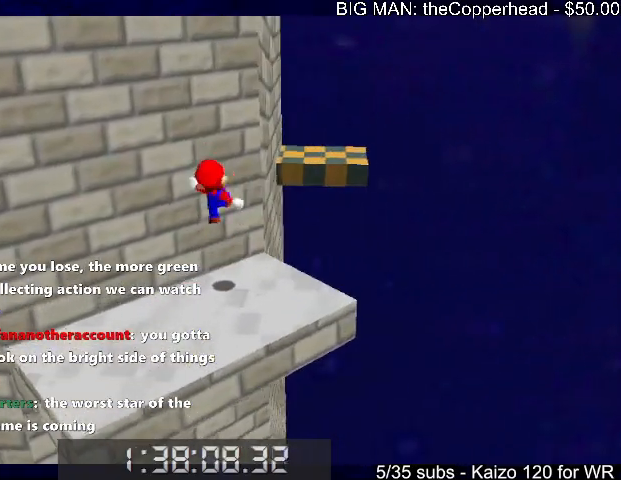
{"keys": ["right"], "events": [[66, "c", "up"], [166, "right", "down"], [233, "6", "down"], [333, "6", "up"]]}
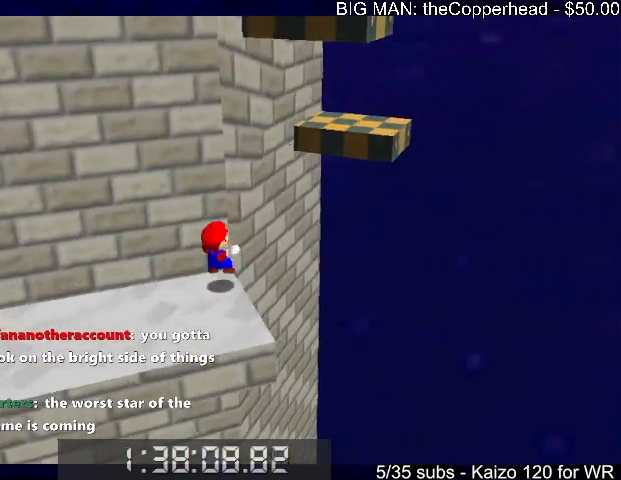
{"keys": ["right", "x"], "events": [[33, "right", "up"], [66, "x", "down"], [100, "right", "down"], [200, "left", "down"], [200, "right", "up"], [366, "left", "up"], [433, "right", "down"]]}
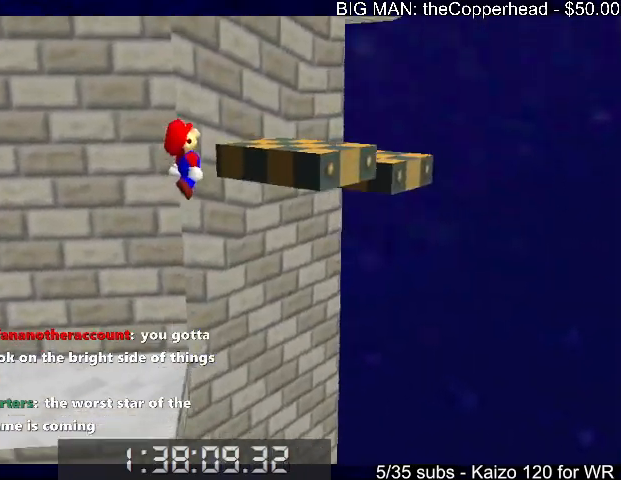
{"keys": ["right", "up"], "events": [[33, "up", "down"], [100, "c", "down"], [133, "x", "up"], [166, "c", "up"]]}
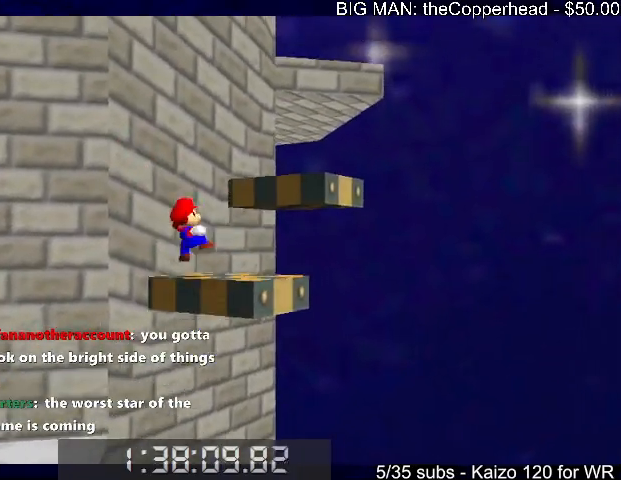
{"keys": ["c", "right", "up", "x"], "events": [[66, "left", "down"], [66, "right", "up"], [66, "up", "up"], [66, "x", "down"], [200, "left", "up"], [233, "right", "down"], [233, "up", "down"], [466, "c", "down"]]}
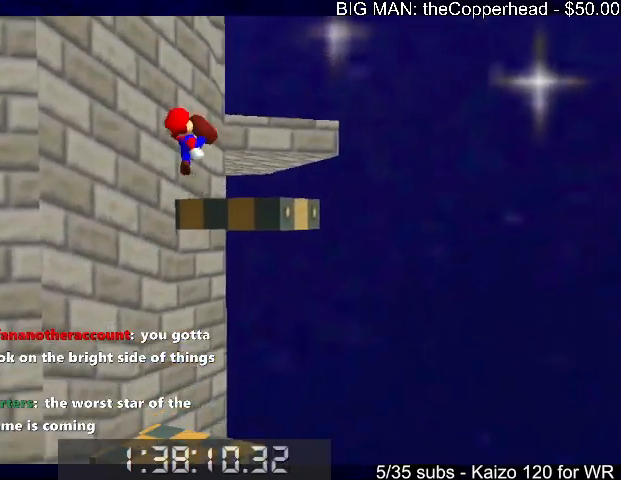
{"keys": ["up"], "events": [[66, "x", "up"], [100, "c", "up"], [166, "right", "up"], [266, "6", "down"], [266, "x", "down"], [300, "6", "up"], [366, "left", "down"], [500, "left", "up"], [500, "x", "up"]]}
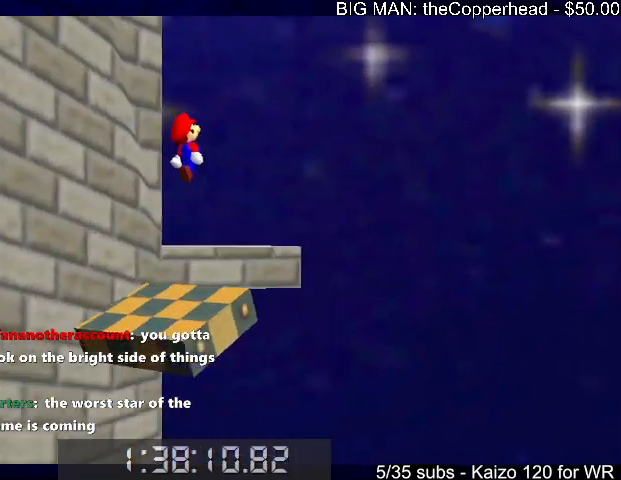
{"keys": ["up"], "events": [[133, "left", "down"], [200, "6", "down"], [266, "6", "up"], [266, "up", "up"], [366, "left", "up"], [366, "up", "down"]]}
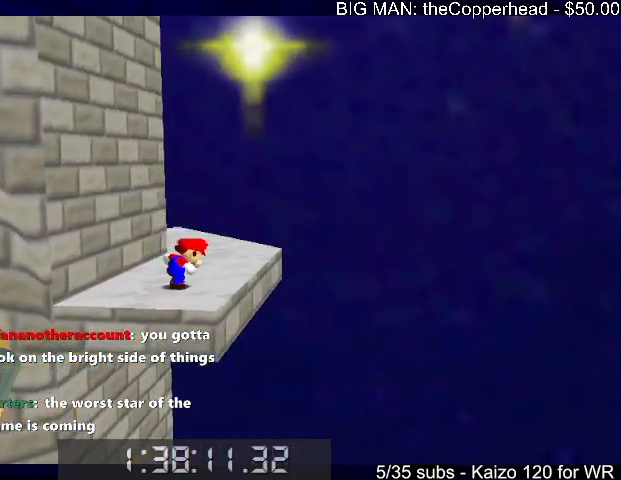
{"keys": ["right", "up"], "events": [[166, "6", "down"], [233, "6", "up"], [300, "right", "down"], [400, "6", "down"], [400, "c", "down"], [400, "x", "down"], [466, "6", "up"], [466, "c", "up"], [466, "x", "up"]]}
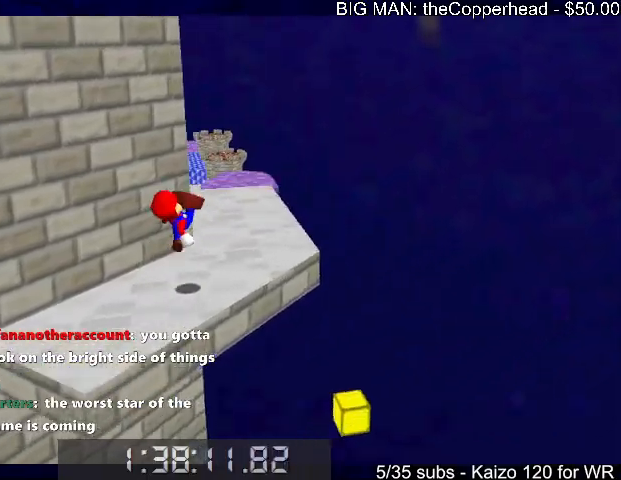
{"keys": ["6", "right", "up"], "events": [[66, "6", "down"], [166, "6", "up"], [266, "6", "down"], [366, "6", "up"], [433, "6", "down"]]}
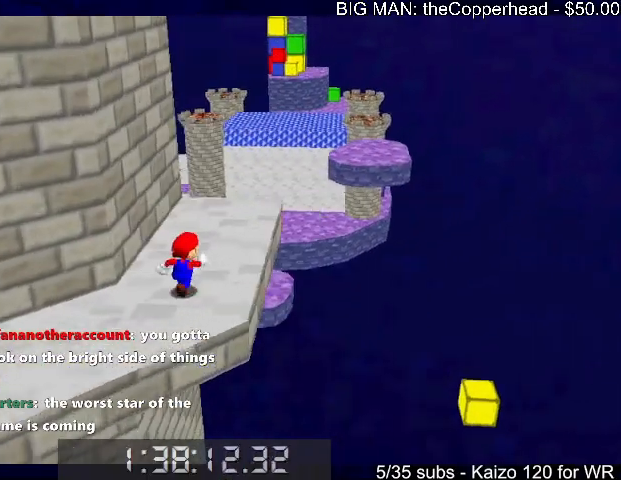
{"keys": ["right", "up"], "events": [[33, "6", "up"], [133, "6", "down"], [233, "6", "up"]]}
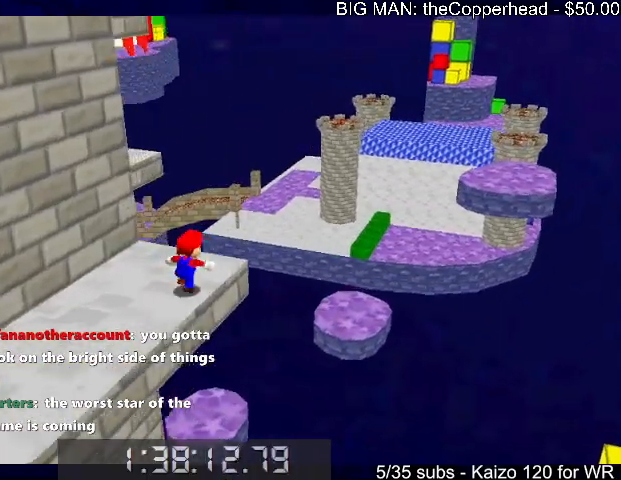
{"keys": ["6", "up", "x"], "events": [[66, "right", "up"], [300, "x", "down"], [333, "6", "down"]]}